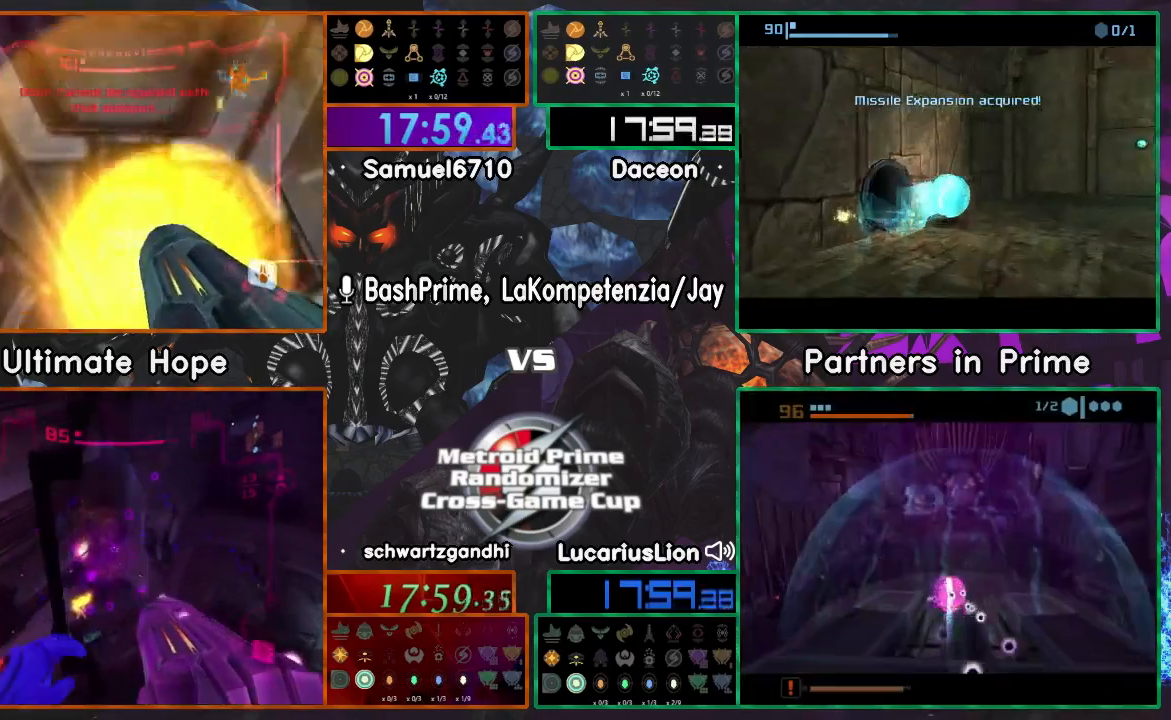
Gameplay with a controller (Nintendo layout); each line is a JSON object with the inputs held at the frame after it (dt_ms = milliseconds from this image to that frame). "events" lists button and stick changes between this image and that frame as [ms after this image, input, new state], when the widget could be followed in between. Not read: B L1 L3 R3 Z.
{"dt_ms": 500, "buttons": [], "left_stick": "up", "right_stick": "center"}
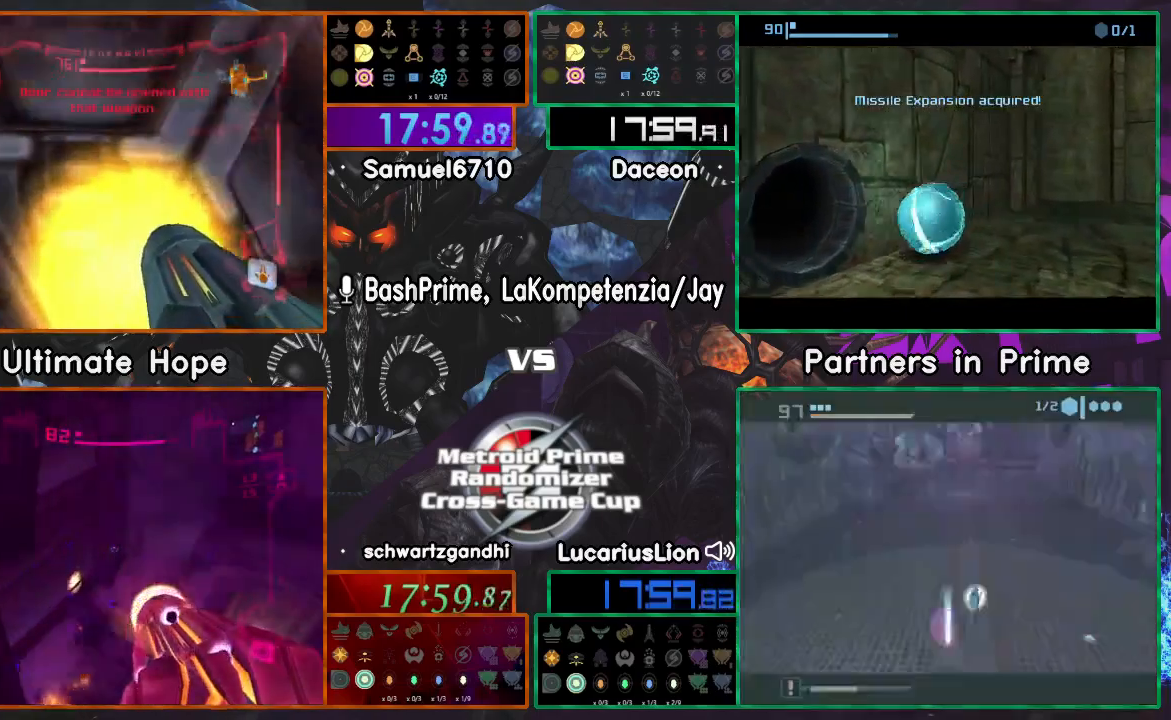
{"dt_ms": 500, "buttons": [], "left_stick": "up", "right_stick": "center"}
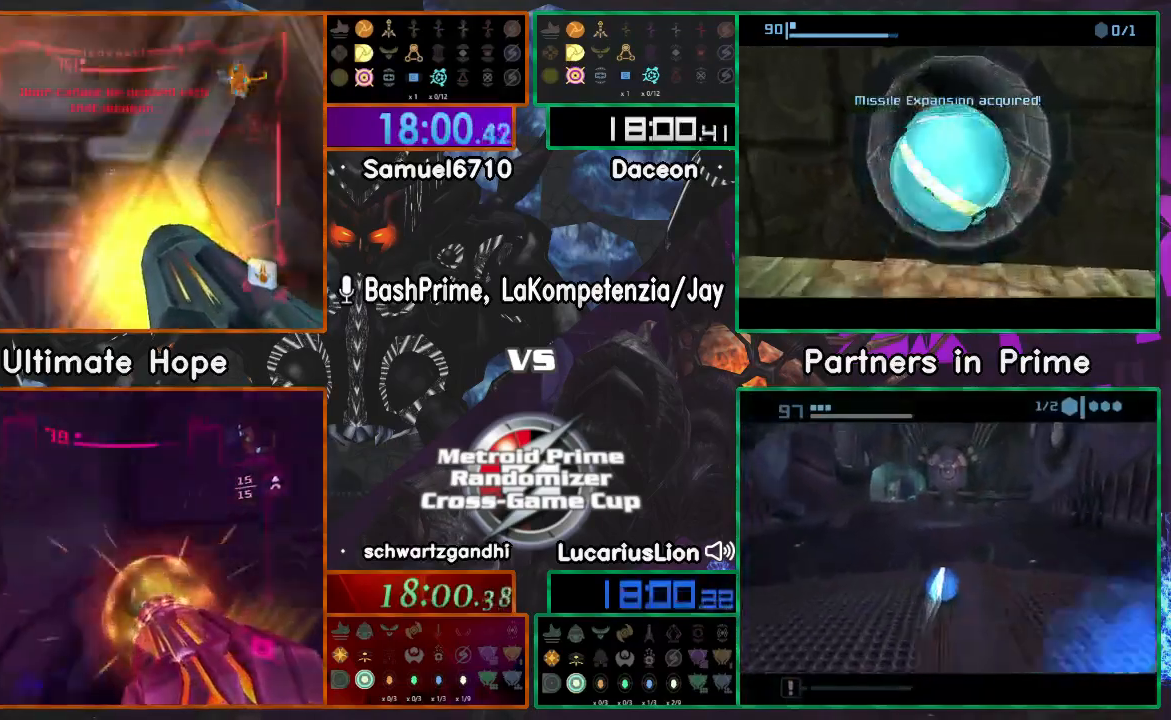
{"dt_ms": 500, "buttons": [], "left_stick": "up", "right_stick": "center", "events": []}
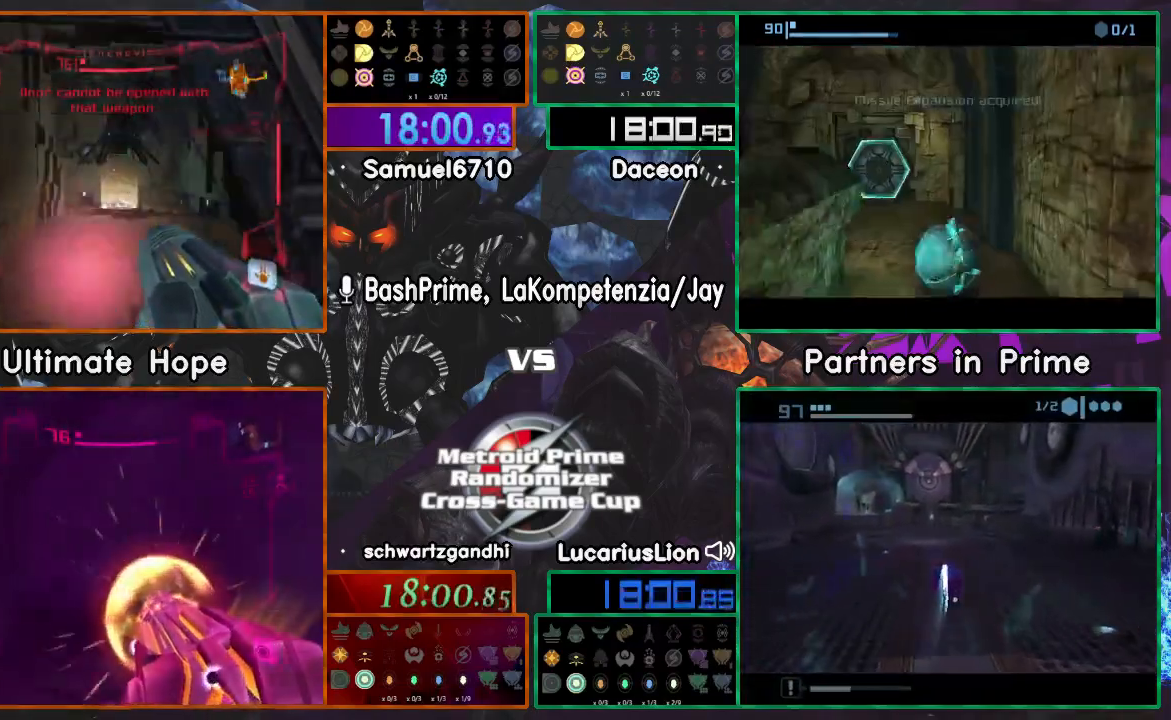
{"dt_ms": 500, "buttons": [], "left_stick": "up", "right_stick": "center", "events": []}
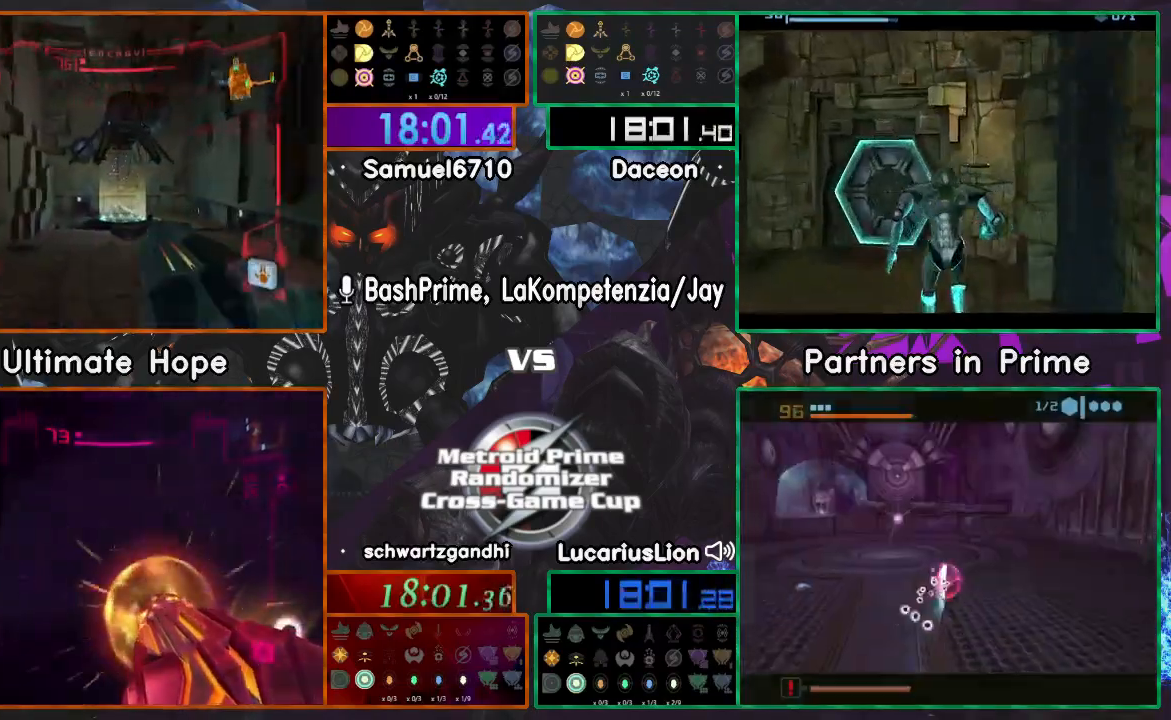
{"dt_ms": 500, "buttons": [], "left_stick": "up-left", "right_stick": "center", "events": [[467, "left_stick", "up-left"]]}
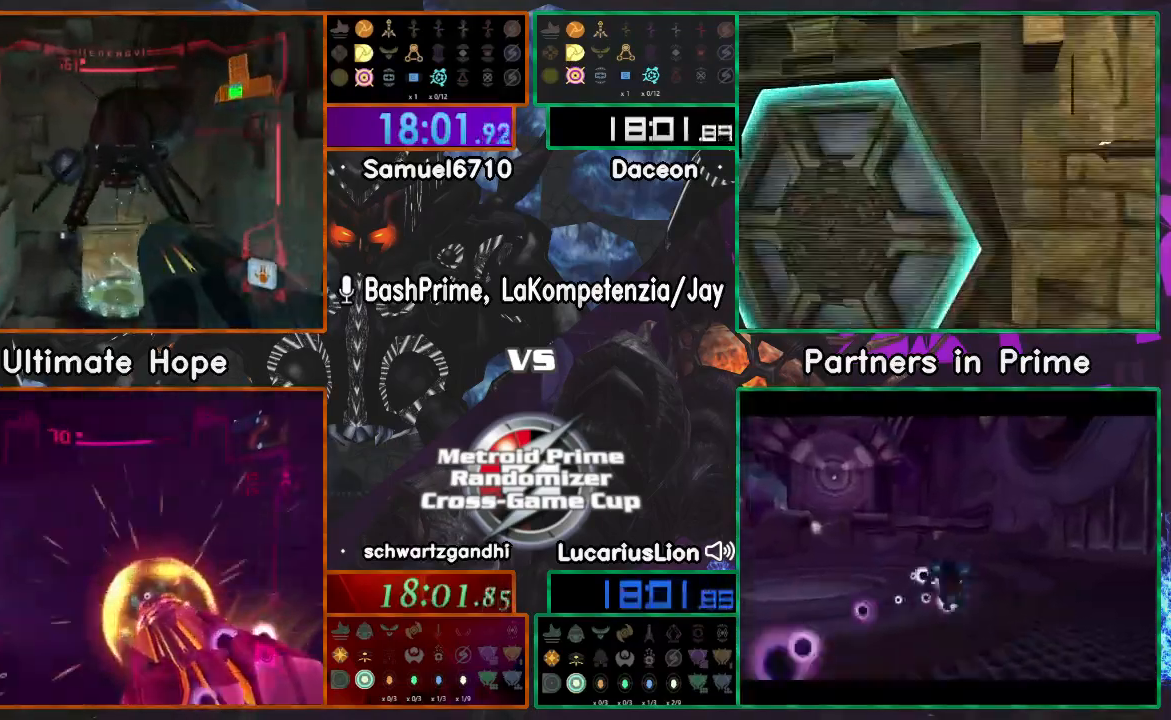
{"dt_ms": 500, "buttons": [], "left_stick": "left", "right_stick": "center", "events": [[17, "left_stick", "left"]]}
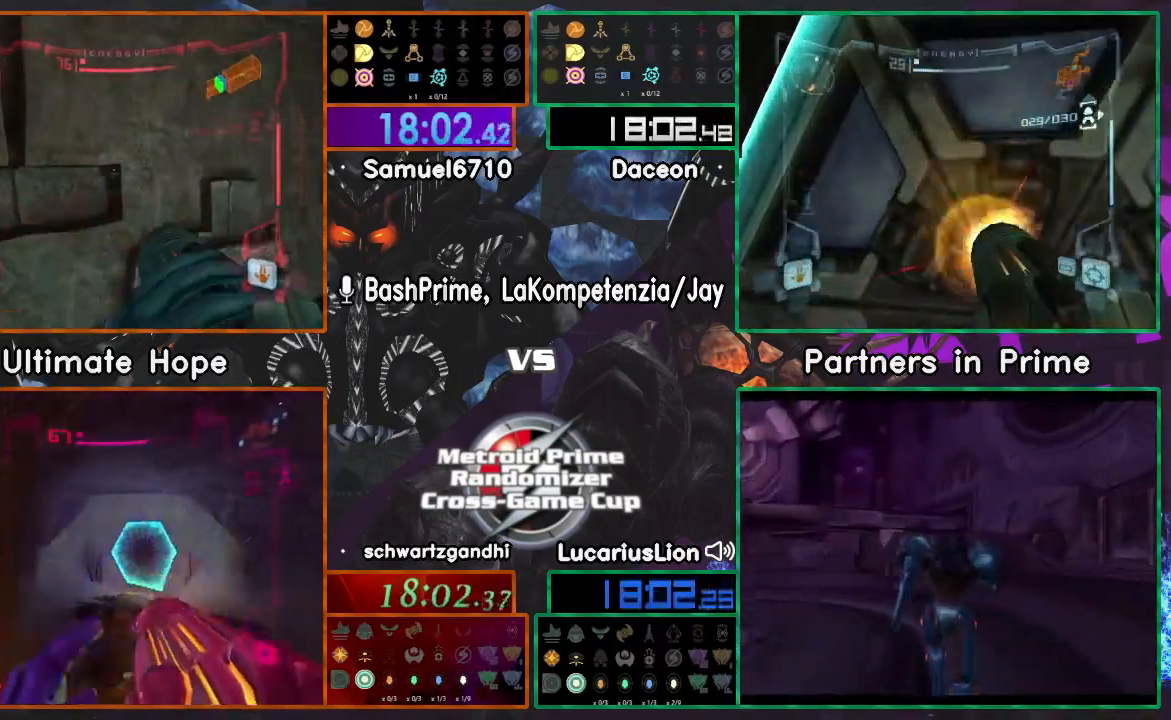
{"dt_ms": 500, "buttons": ["A"], "left_stick": "center", "right_stick": "center", "events": [[350, "R1", "down"], [433, "R1", "up"], [450, "left_stick", "center"], [500, "A", "down"]]}
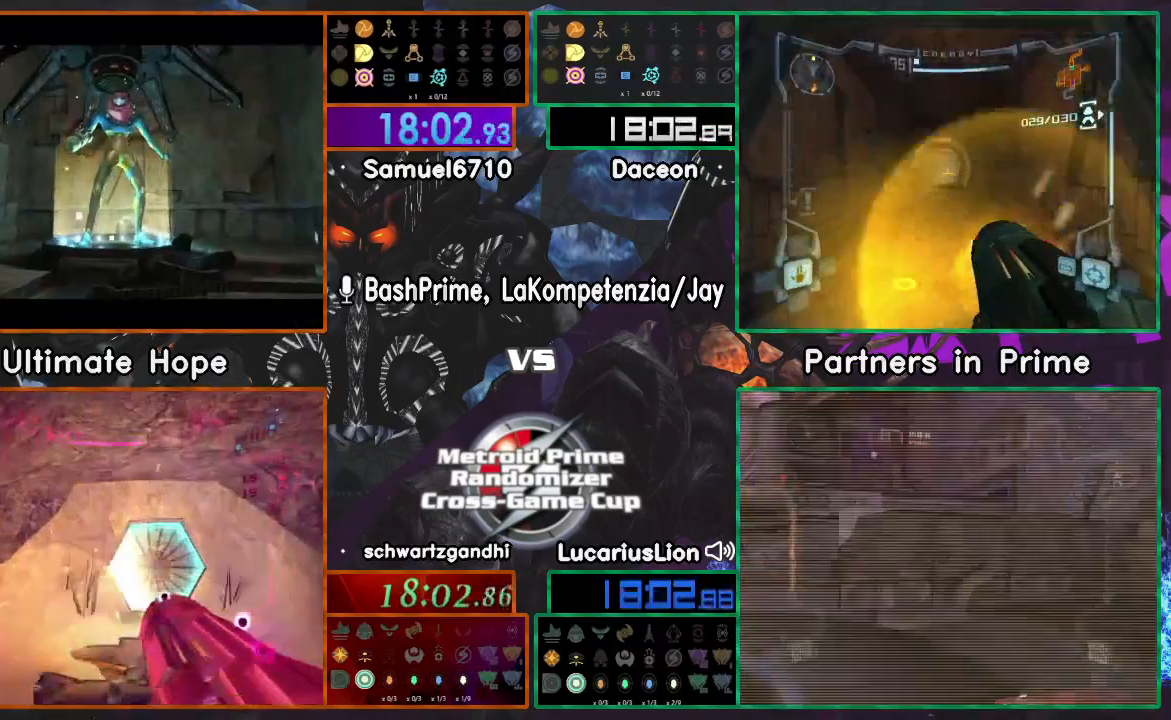
{"dt_ms": 500, "buttons": [], "left_stick": "center", "right_stick": "center", "events": [[33, "A", "up"], [67, "A", "down"], [133, "A", "up"], [200, "A", "down"], [267, "A", "up"], [300, "A", "down"], [333, "A", "up"], [350, "A", "down"], [417, "A", "up"]]}
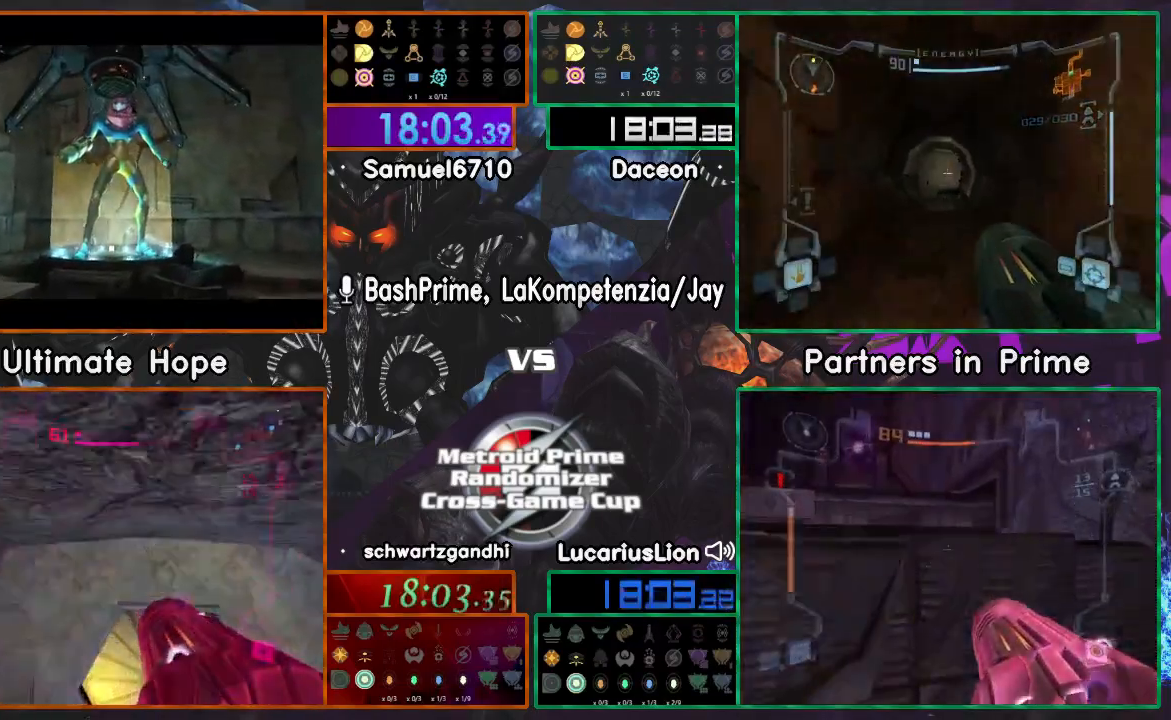
{"dt_ms": 500, "buttons": [], "left_stick": "center", "right_stick": "center", "events": [[17, "A", "down"], [50, "A", "up"], [117, "A", "down"], [150, "A", "up"], [217, "A", "down"], [250, "A", "up"], [350, "A", "down"], [367, "A", "up"], [467, "A", "down"], [483, "A", "up"]]}
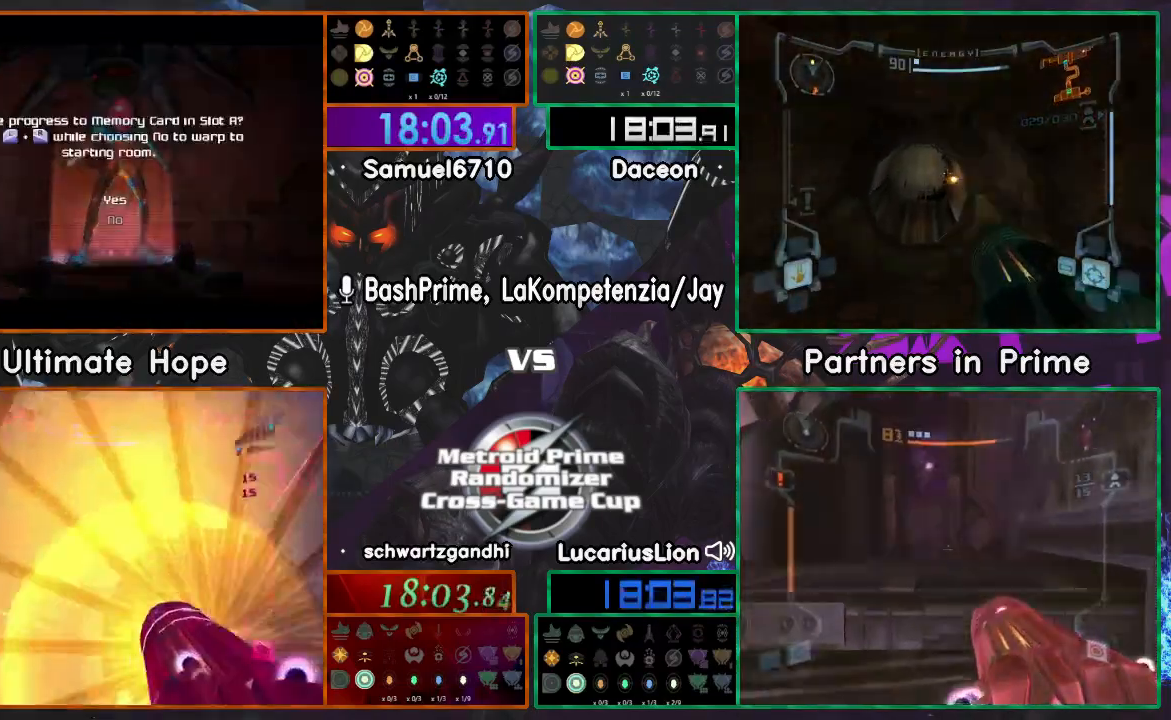
{"dt_ms": 500, "buttons": ["A"], "left_stick": "center", "right_stick": "center", "events": [[50, "A", "down"], [250, "A", "up"], [300, "A", "down"], [350, "A", "up"], [417, "A", "down"], [450, "A", "up"], [500, "A", "down"]]}
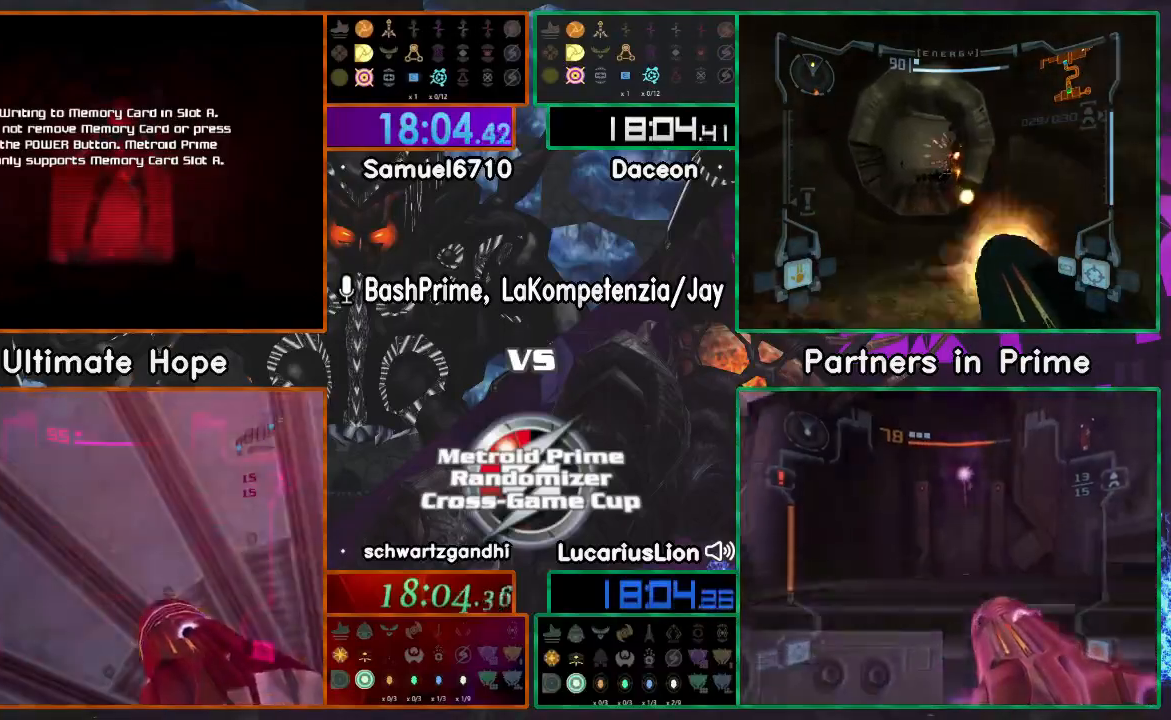
{"dt_ms": 500, "buttons": ["A"], "left_stick": "center", "right_stick": "center", "events": [[67, "A", "up"], [150, "A", "down"], [200, "A", "up"], [350, "A", "down"], [417, "A", "up"], [450, "A", "down"]]}
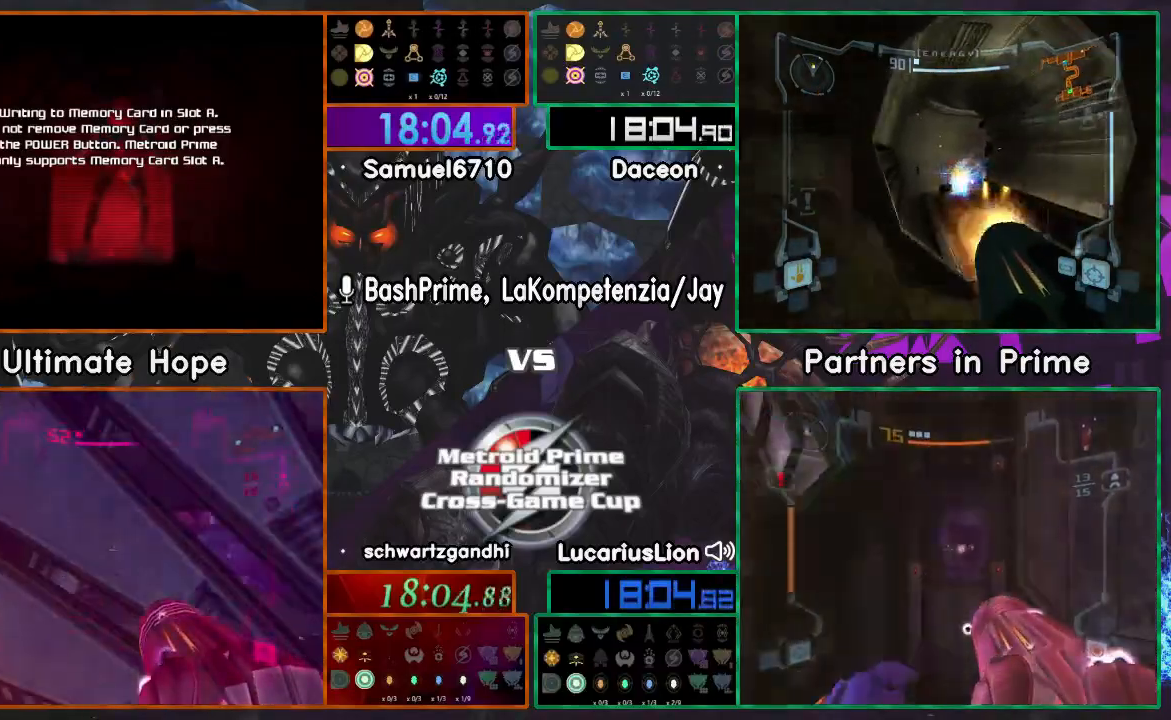
{"dt_ms": 500, "buttons": [], "left_stick": "center", "right_stick": "center", "events": [[17, "A", "up"], [100, "A", "down"], [150, "A", "up"], [233, "A", "down"], [267, "A", "up"], [300, "A", "down"], [350, "A", "up"], [417, "A", "down"], [500, "A", "up"]]}
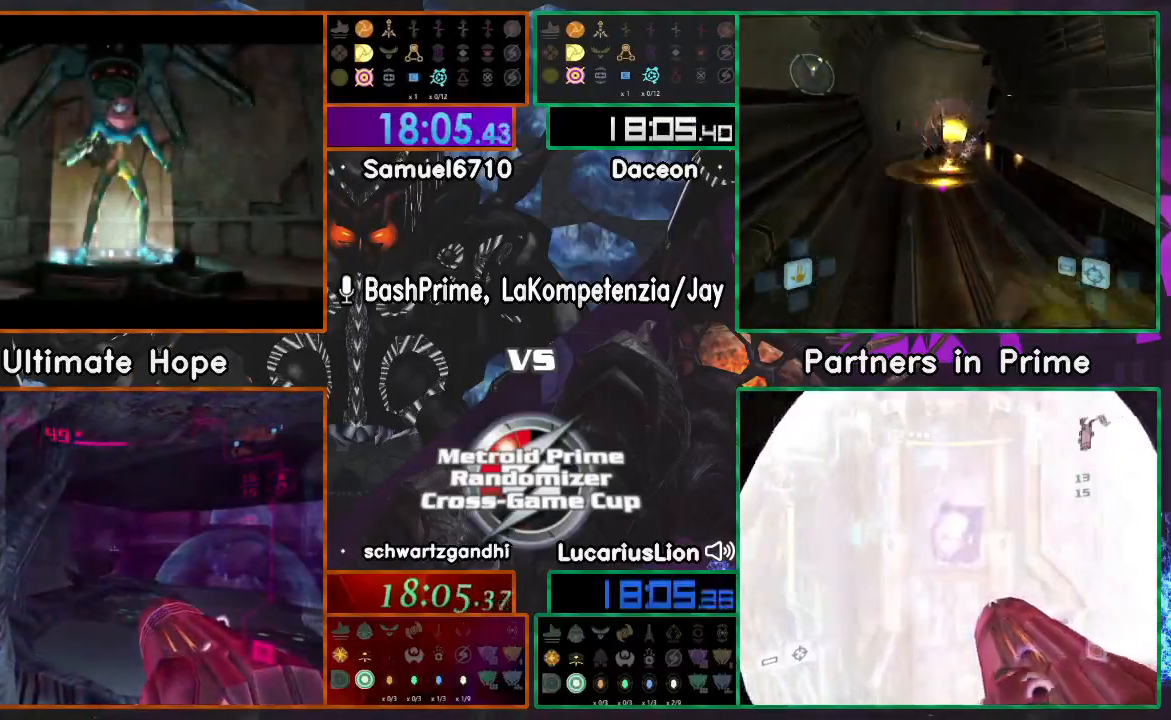
{"dt_ms": 500, "buttons": [], "left_stick": "center", "right_stick": "center", "events": [[17, "A", "down"], [100, "A", "up"], [117, "A", "down"], [200, "A", "up"], [350, "A", "down"], [383, "A", "up"], [467, "A", "down"], [500, "A", "up"]]}
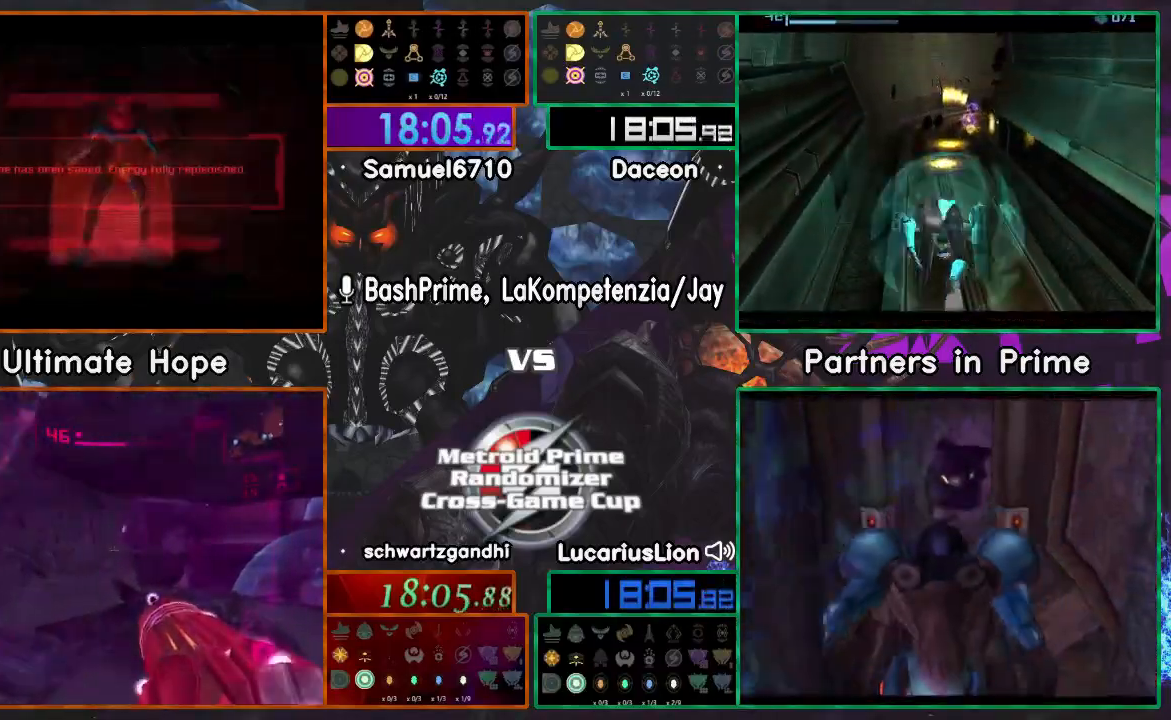
{"dt_ms": 500, "buttons": [], "left_stick": "up", "right_stick": "center", "events": [[67, "A", "down"], [100, "A", "up"], [150, "left_stick", "up"], [183, "A", "down"], [200, "A", "up"], [267, "A", "down"], [317, "A", "up"], [350, "left_stick", "center"], [417, "A", "down"], [417, "left_stick", "up"], [450, "A", "up"]]}
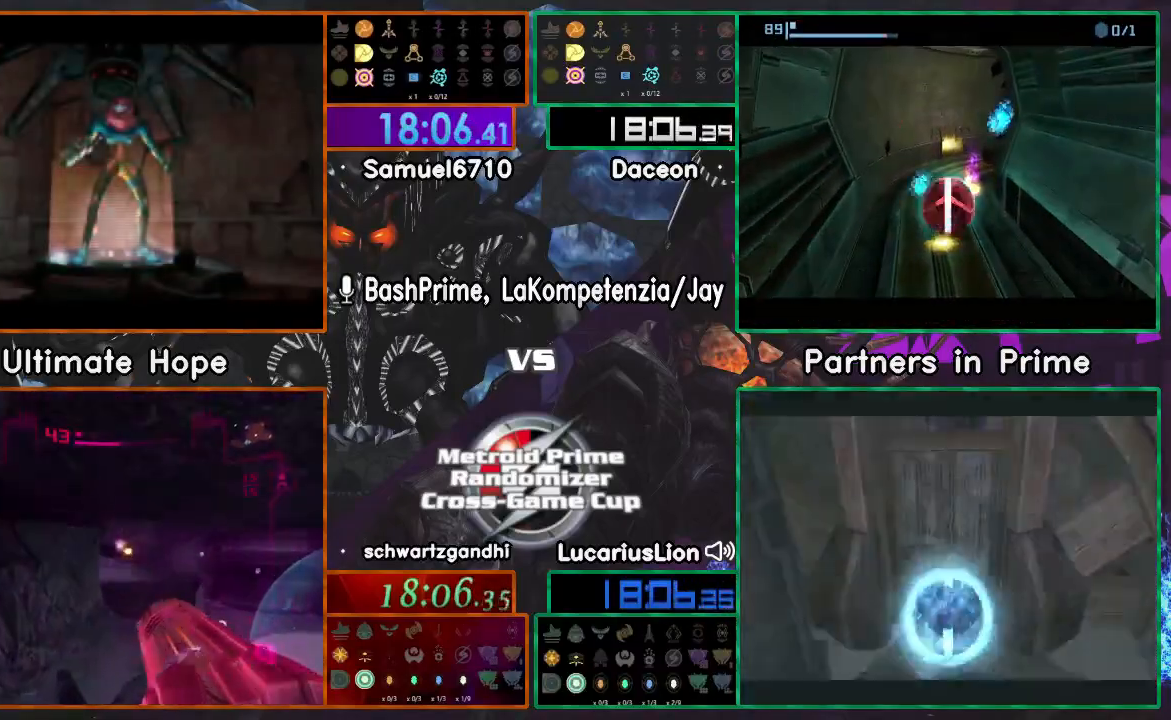
{"dt_ms": 500, "buttons": [], "left_stick": "up", "right_stick": "center", "events": [[67, "left_stick", "center"], [250, "left_stick", "up"]]}
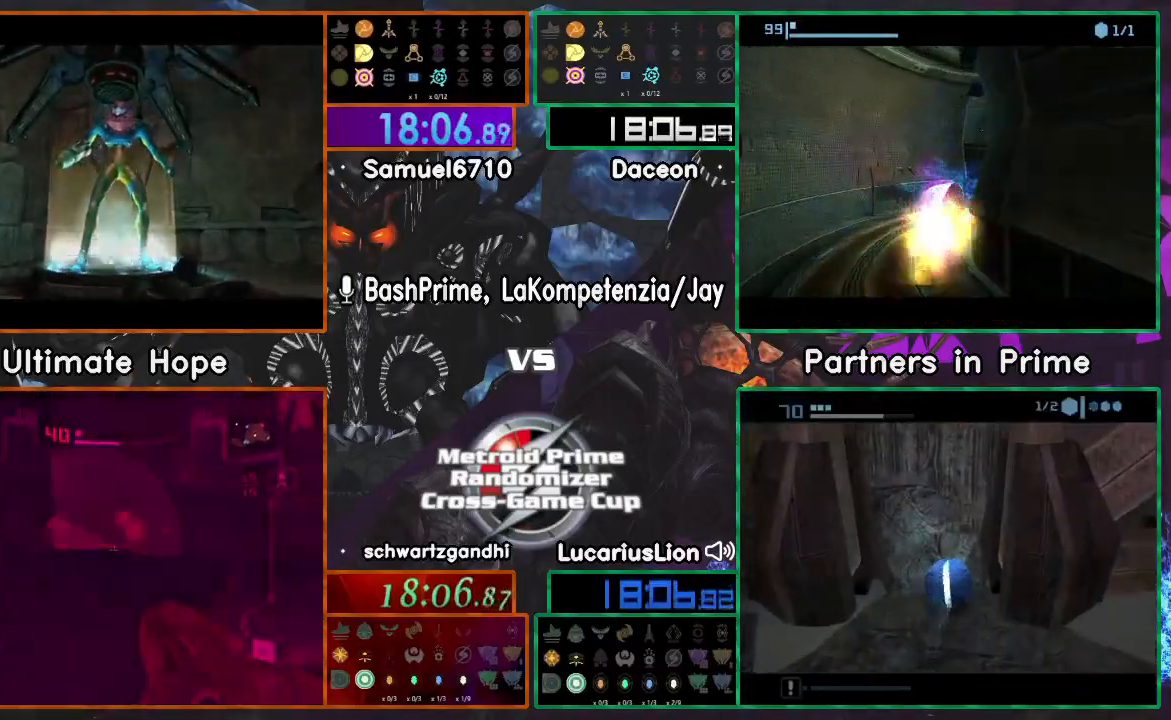
{"dt_ms": 500, "buttons": ["A"], "left_stick": "up", "right_stick": "center", "events": [[233, "A", "down"]]}
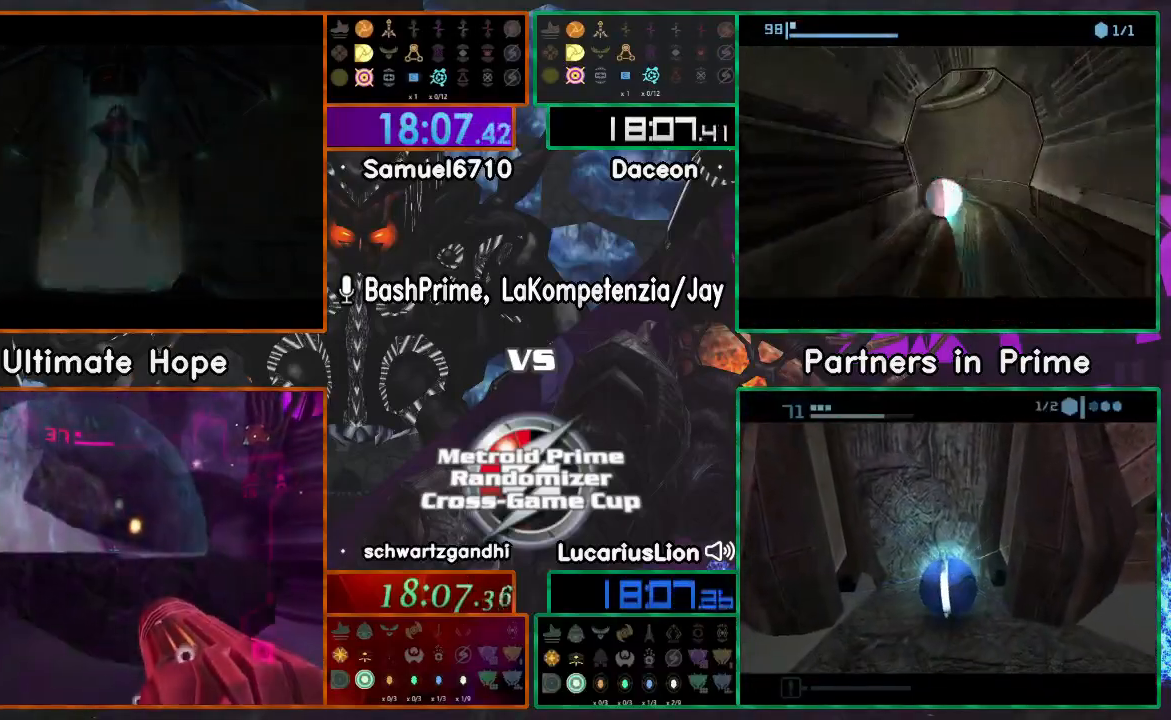
{"dt_ms": 500, "buttons": ["A"], "left_stick": "up-right", "right_stick": "center", "events": [[417, "left_stick", "up-right"]]}
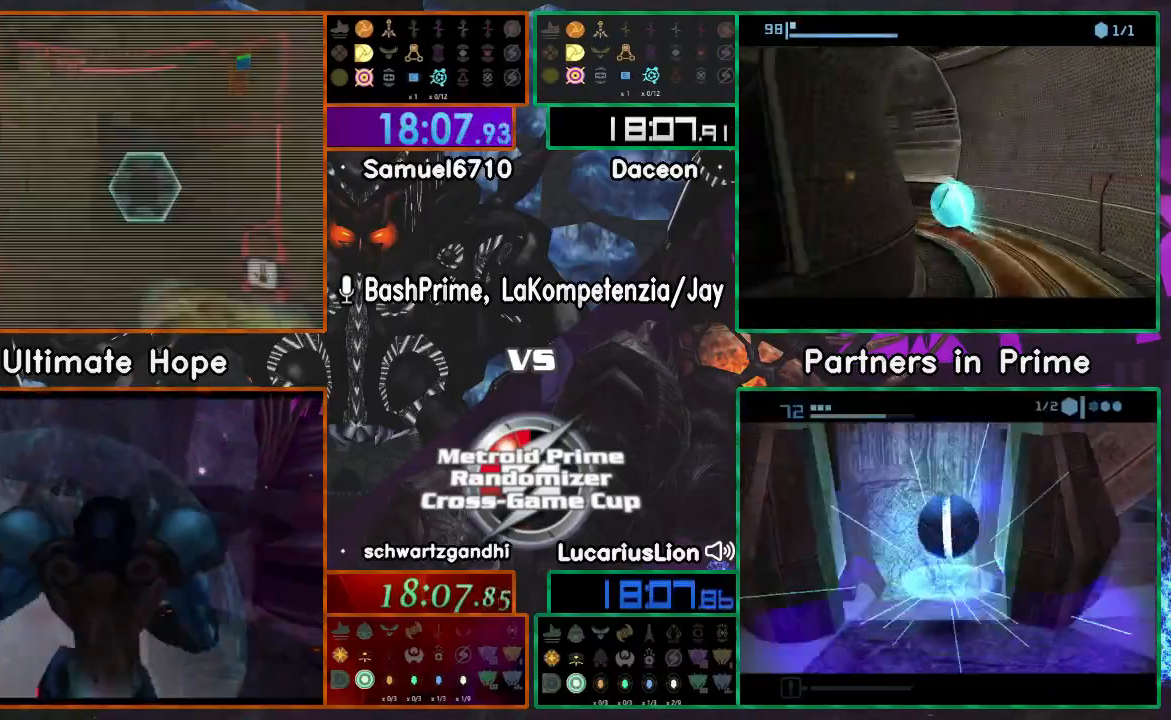
{"dt_ms": 500, "buttons": ["X"], "left_stick": "up", "right_stick": "center", "events": [[383, "X", "down"], [383, "left_stick", "up"], [500, "A", "up"]]}
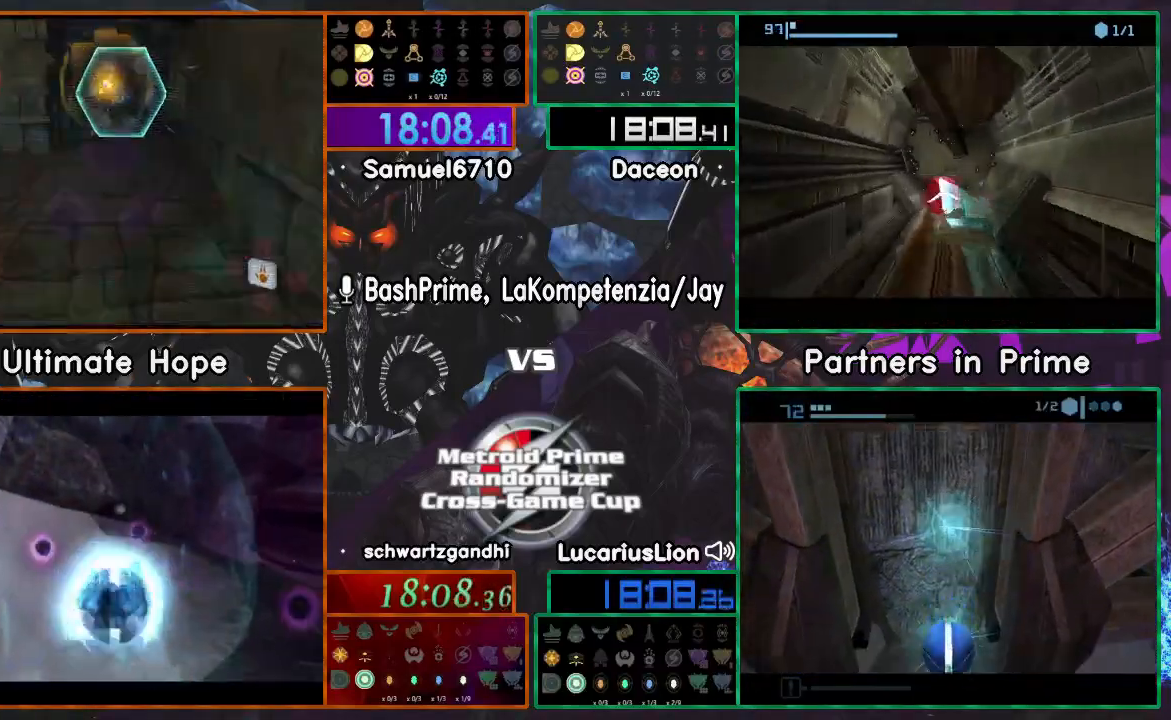
{"dt_ms": 500, "buttons": [], "left_stick": "up", "right_stick": "center", "events": [[33, "X", "up"]]}
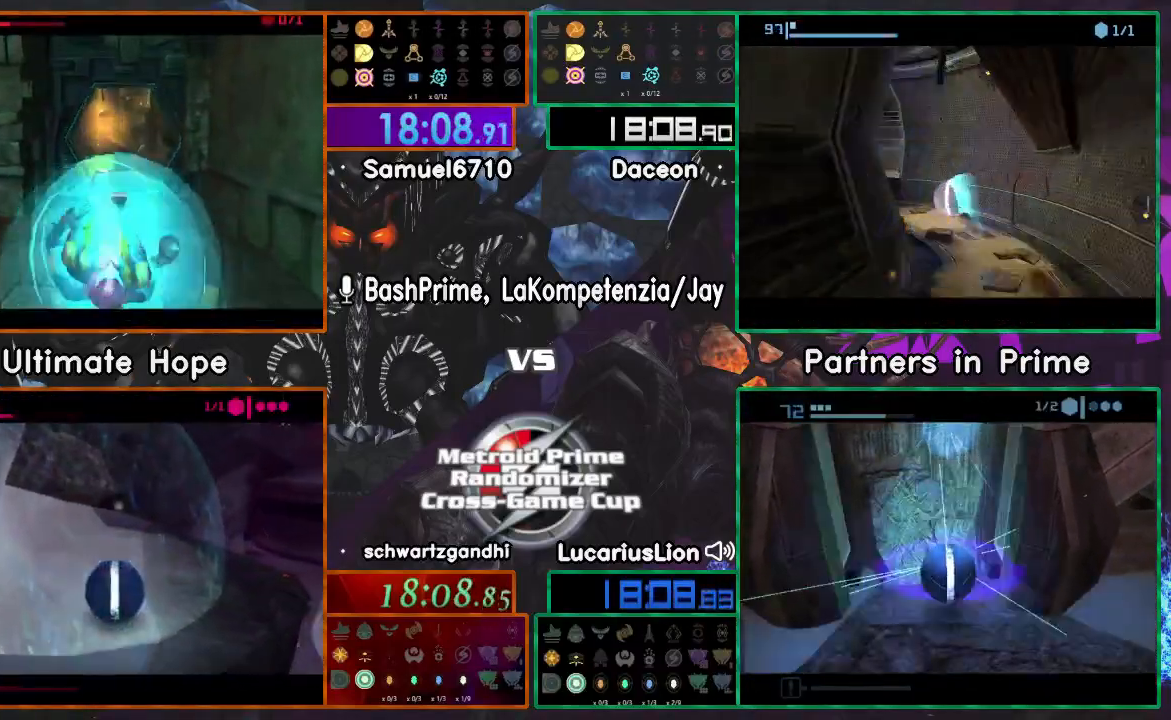
{"dt_ms": 500, "buttons": [], "left_stick": "up", "right_stick": "center", "events": []}
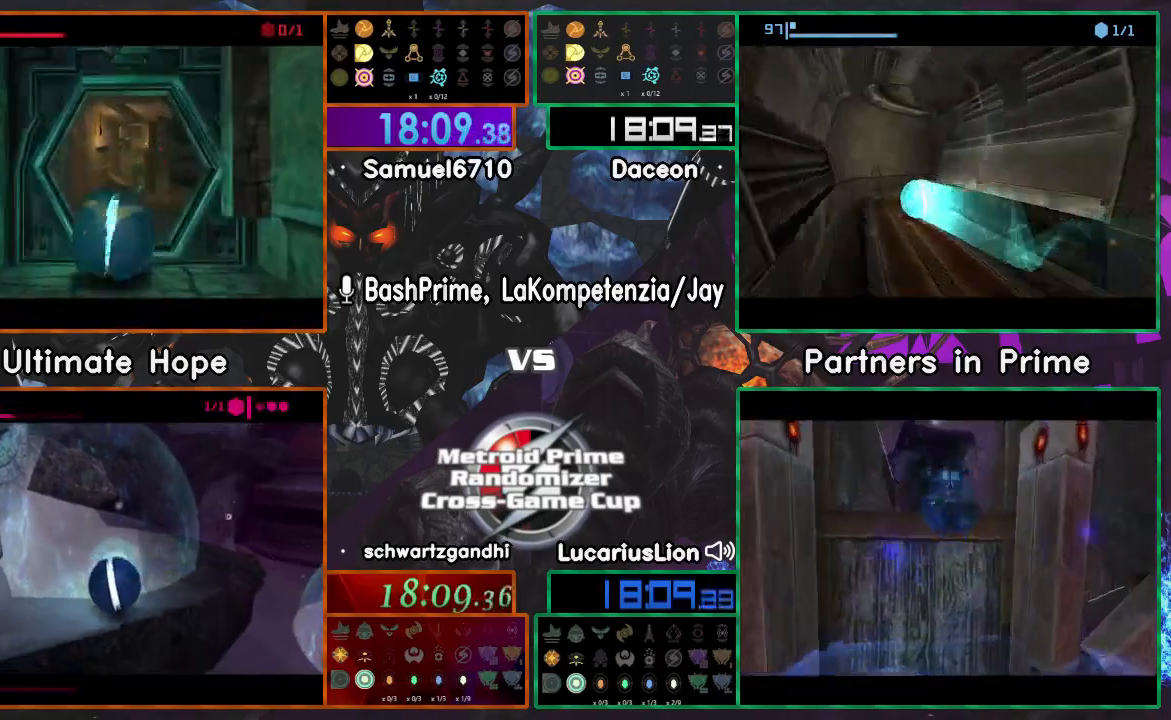
{"dt_ms": 500, "buttons": [], "left_stick": "center", "right_stick": "center", "events": [[300, "left_stick", "center"]]}
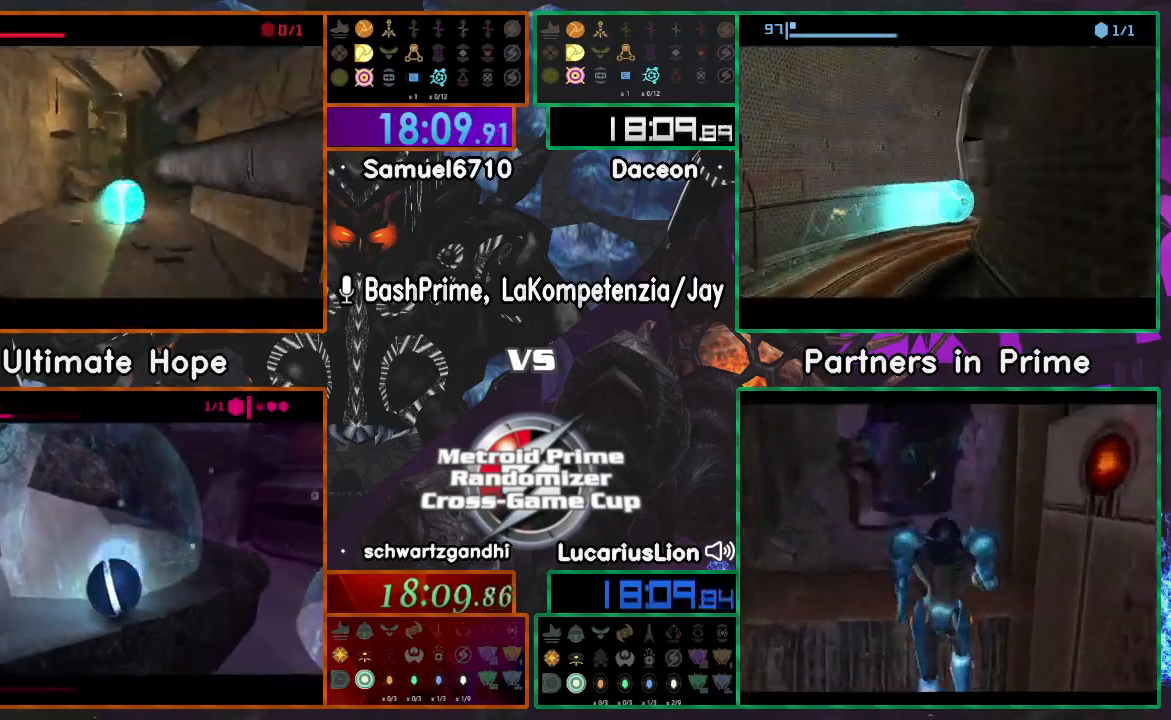
{"dt_ms": 500, "buttons": [], "left_stick": "center", "right_stick": "center", "events": [[250, "left_stick", "left"], [450, "left_stick", "center"]]}
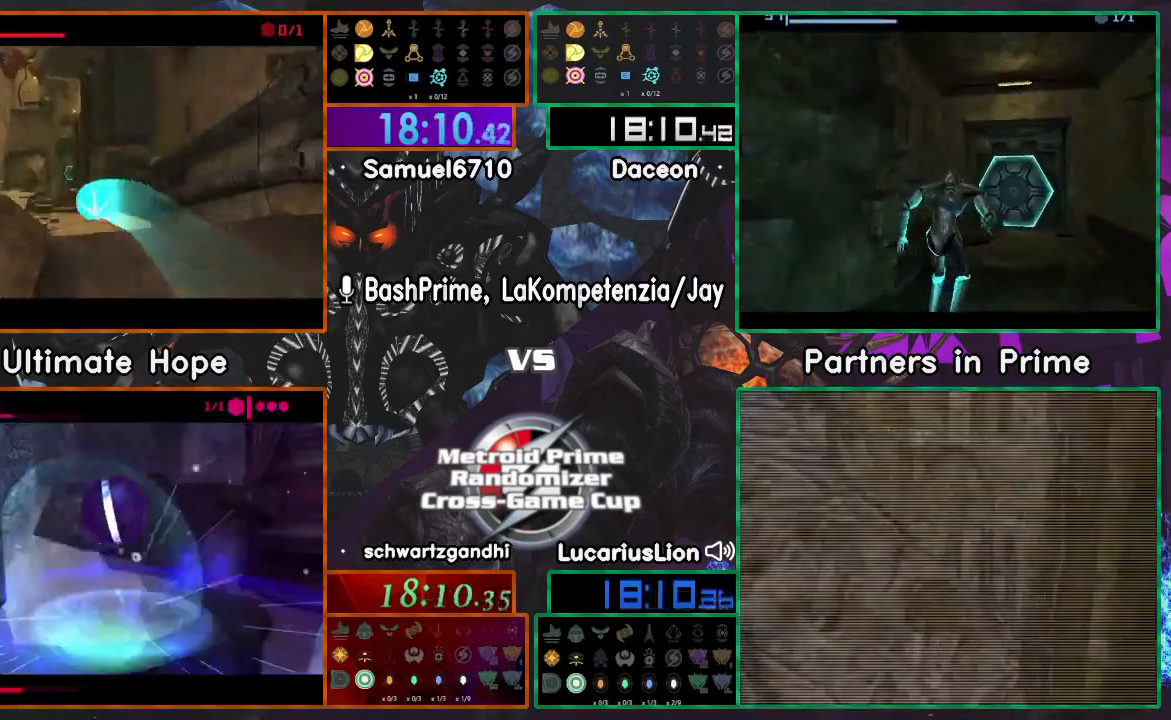
{"dt_ms": 500, "buttons": [], "left_stick": "up", "right_stick": "center", "events": [[133, "left_stick", "left"], [400, "left_stick", "up"]]}
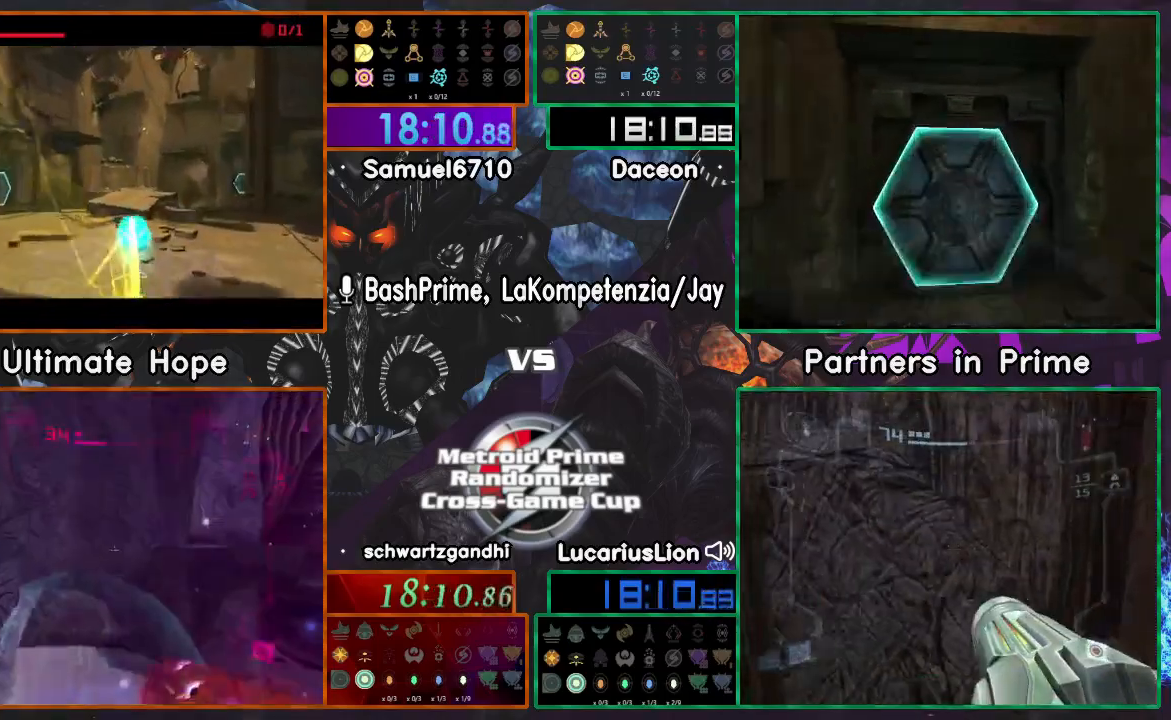
{"dt_ms": 500, "buttons": [], "left_stick": "up", "right_stick": "center"}
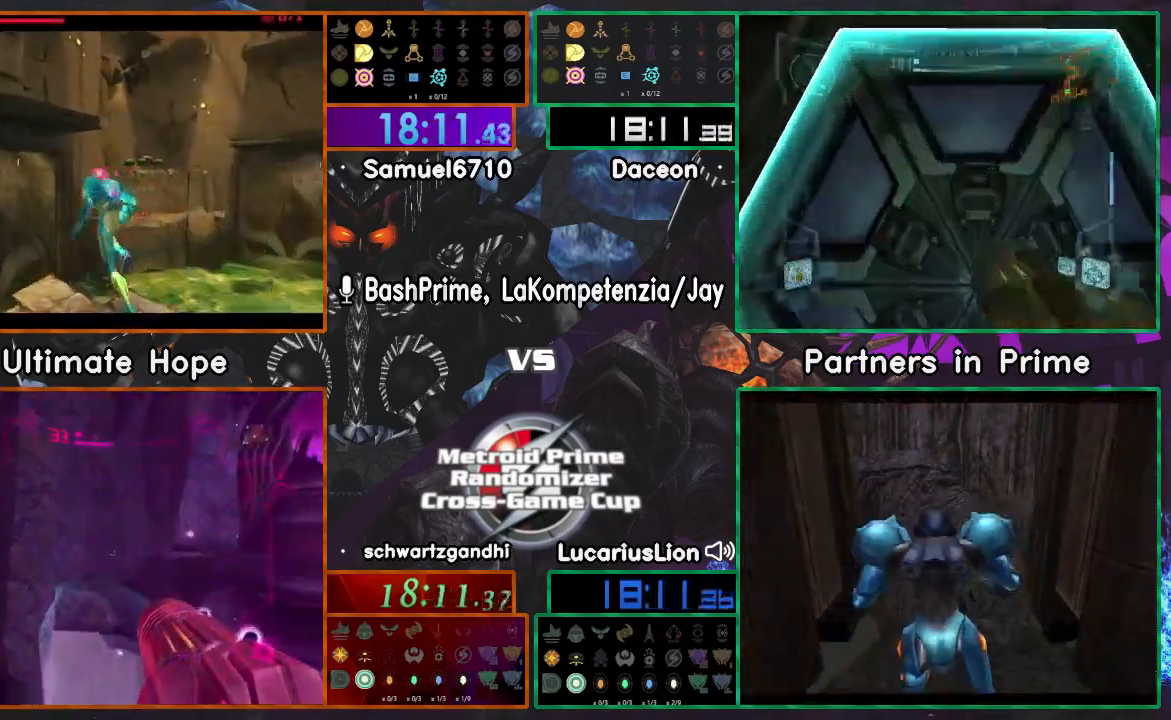
{"dt_ms": 500, "buttons": [], "left_stick": "down-right", "right_stick": "center", "events": [[50, "left_stick", "center"], [150, "left_stick", "down-left"], [350, "left_stick", "down"], [500, "left_stick", "down-right"]]}
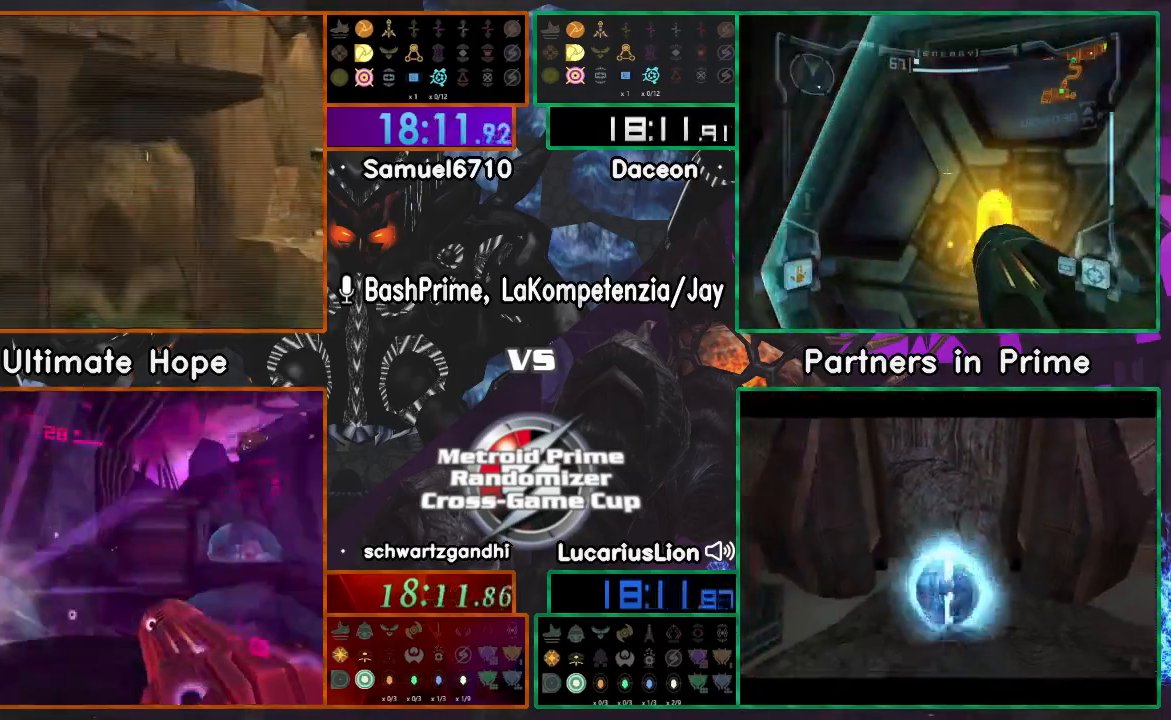
{"dt_ms": 500, "buttons": [], "left_stick": "right", "right_stick": "center", "events": [[17, "left_stick", "right"], [100, "left_stick", "center"], [150, "left_stick", "right"], [183, "R1", "down"], [200, "DPAD_LEFT", "down"], [233, "R1", "up"], [267, "DPAD_LEFT", "up"], [367, "R1", "down"], [450, "R1", "up"]]}
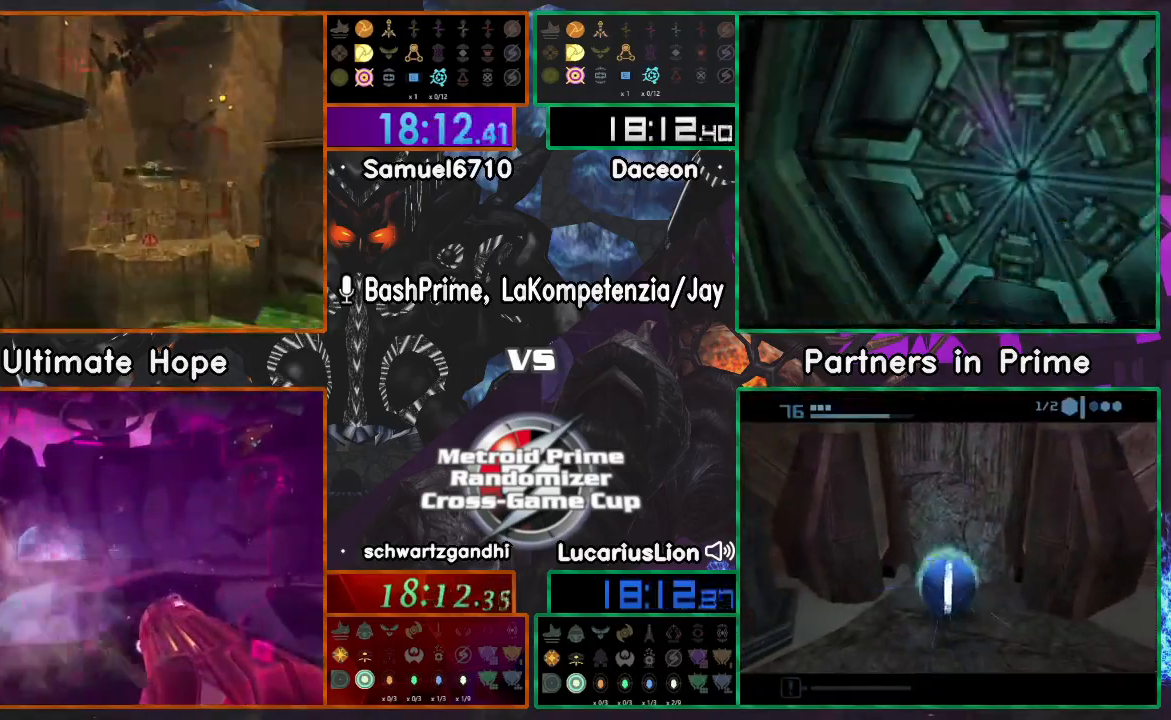
{"dt_ms": 1000, "buttons": [], "left_stick": "left", "right_stick": "center"}